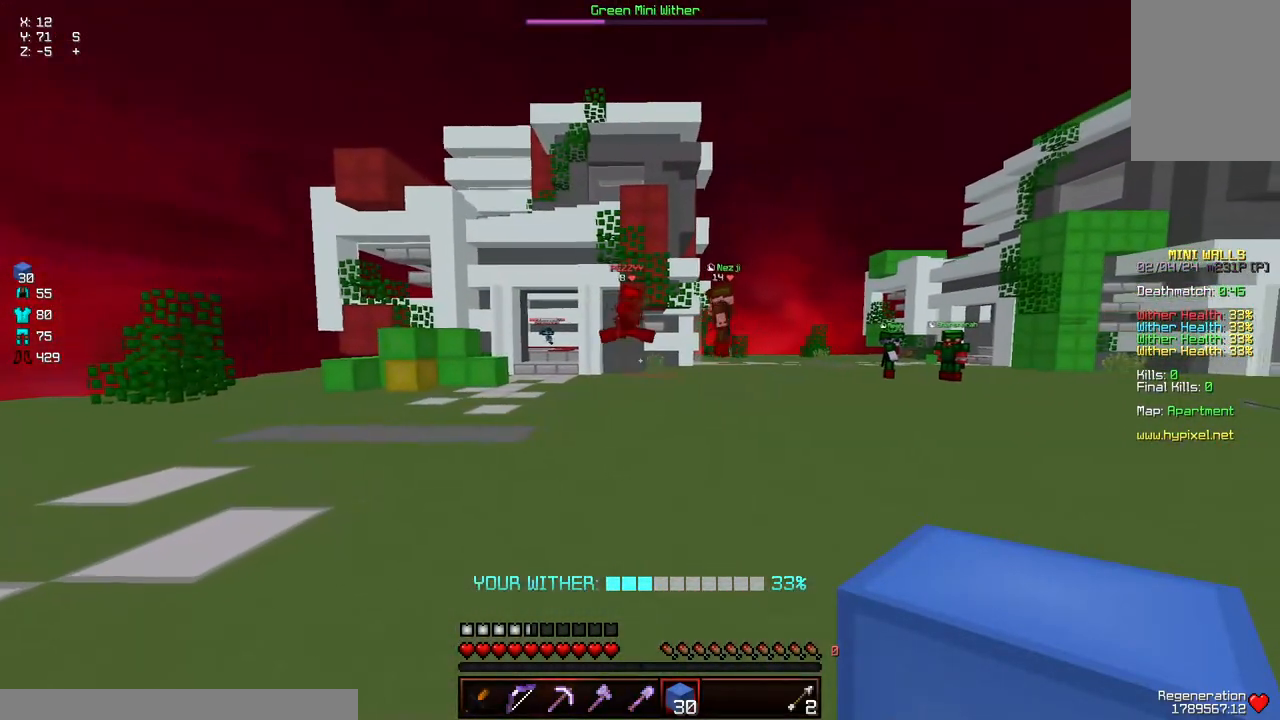
Gameplay with keyboard and mouse; each line is a JSON object with the keys and mouse buttons held at the frame after it. "events" lists presses ("down") and releases ("up") of "a", "d", "s", "space", "w", "mouse_left" and "mouse_right" between this image and that frame as [ms after this image, input, new state], when the widget could be followed in between. "mouse_left", "mouse_right" = the "left", "right" buttons of the "mouse" list. No other keys are recorded. Fast repeated clicks can show as one long hold. Mouse movement is not recorded.
{"keys": [], "mouse": [], "events": []}
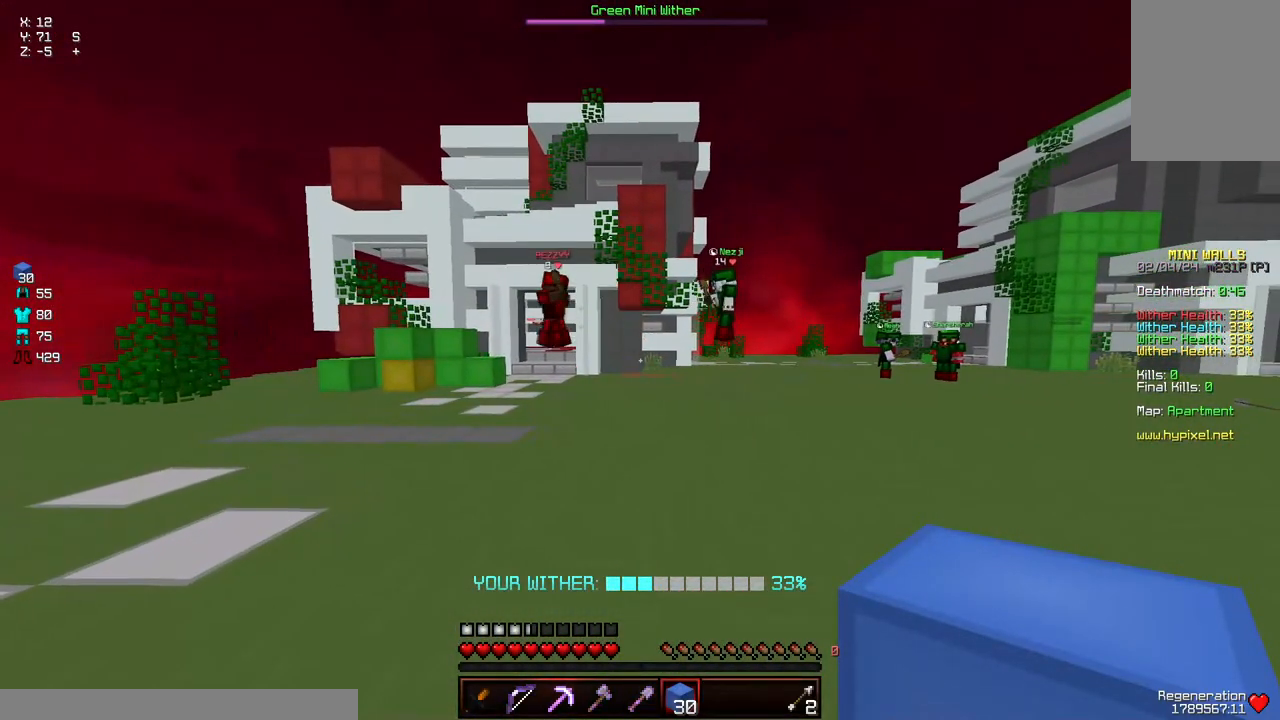
{"keys": [], "mouse": [], "events": []}
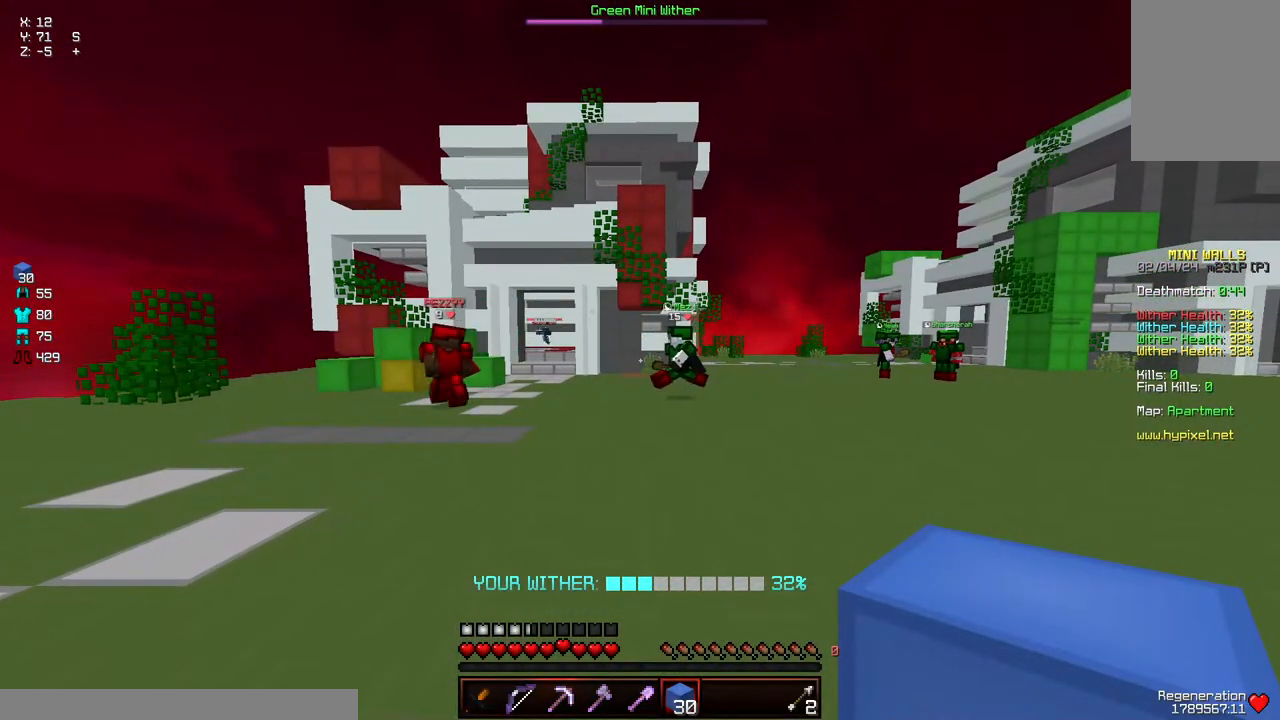
{"keys": [], "mouse": [], "events": [[317, "d", "down"], [434, "d", "up"]]}
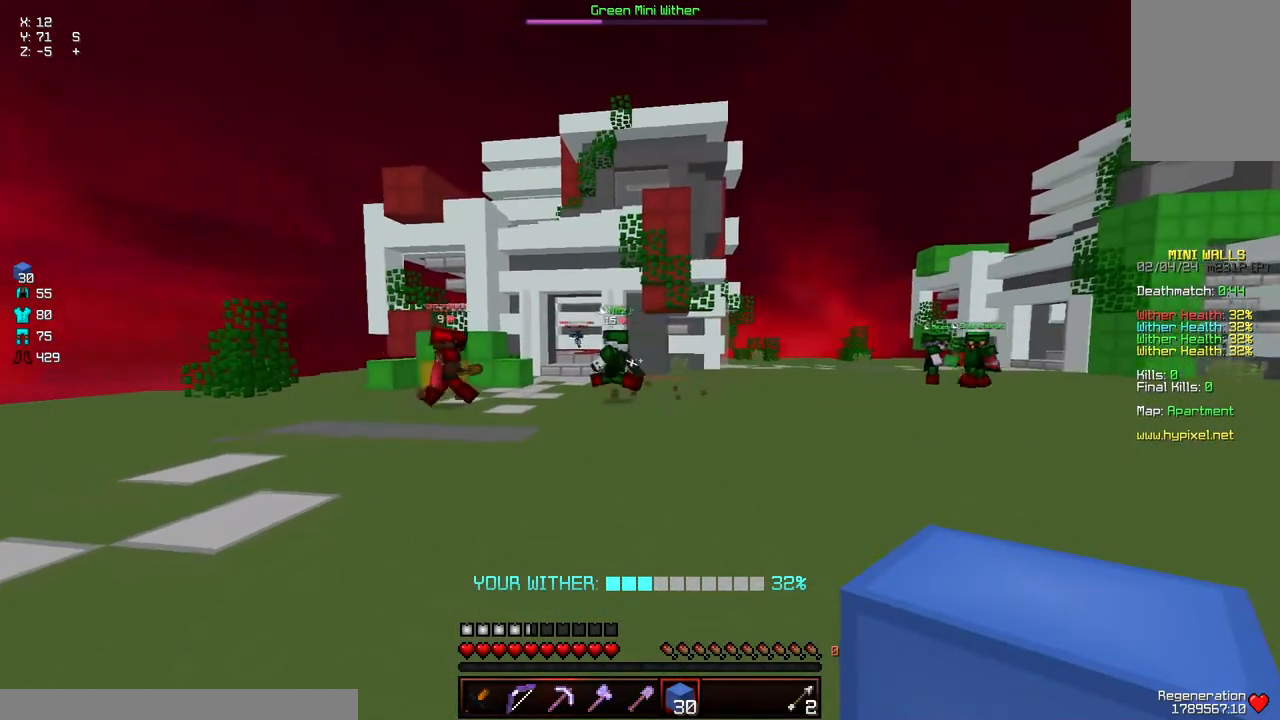
{"keys": [], "mouse": [], "events": []}
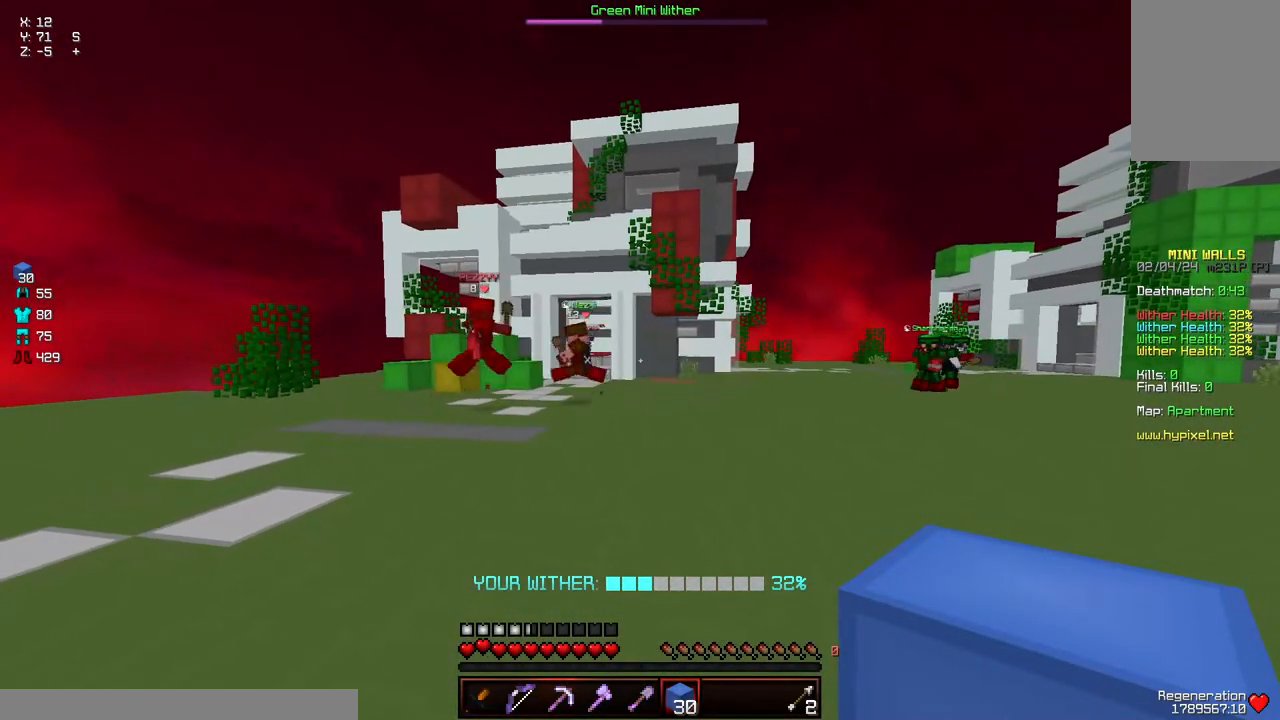
{"keys": [], "mouse": [], "events": []}
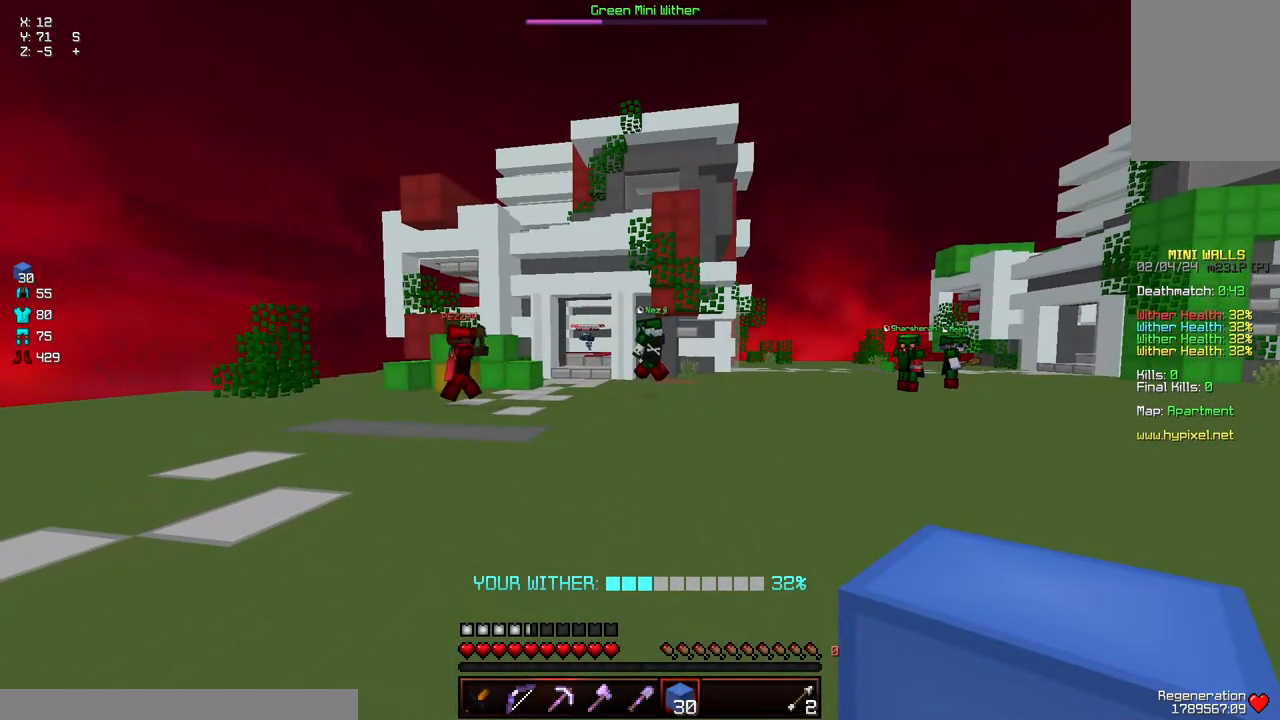
{"keys": ["a"], "mouse": [], "events": [[117, "s", "down"], [167, "a", "down"], [317, "s", "up"]]}
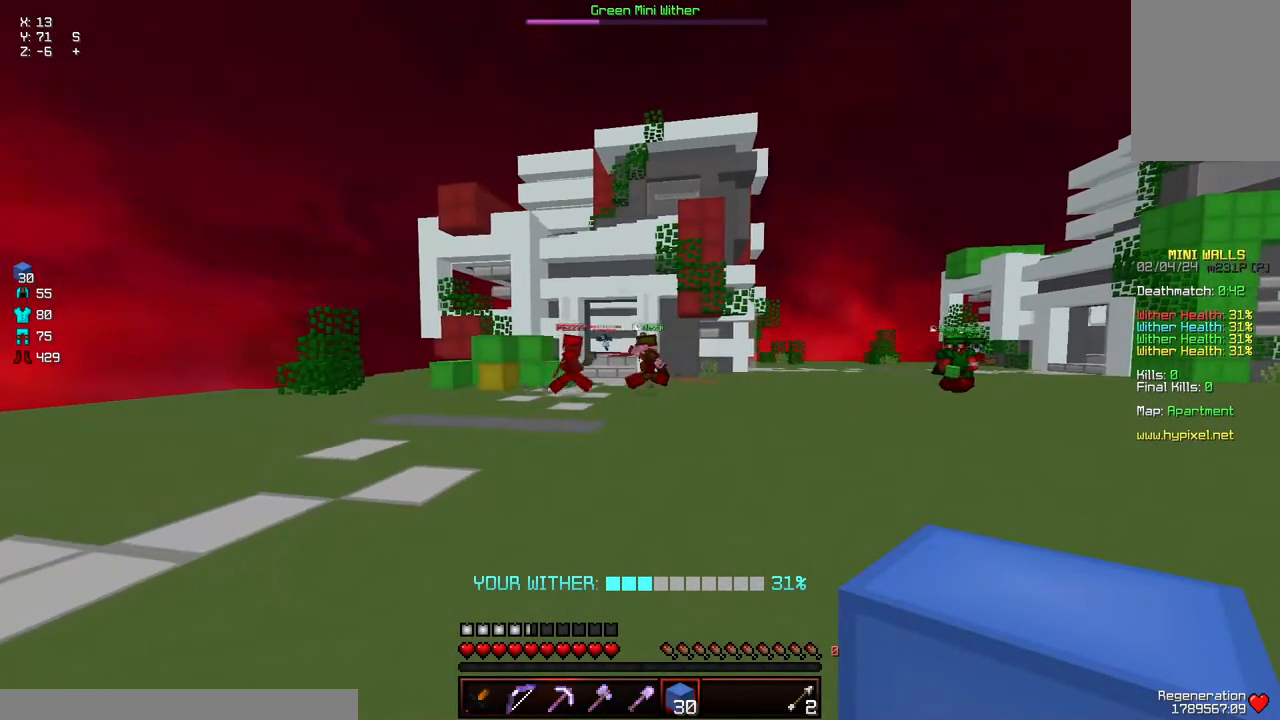
{"keys": ["d"], "mouse": [], "events": [[134, "a", "up"], [184, "d", "down"], [284, "a", "down"], [284, "d", "up"], [434, "a", "up"], [484, "d", "down"]]}
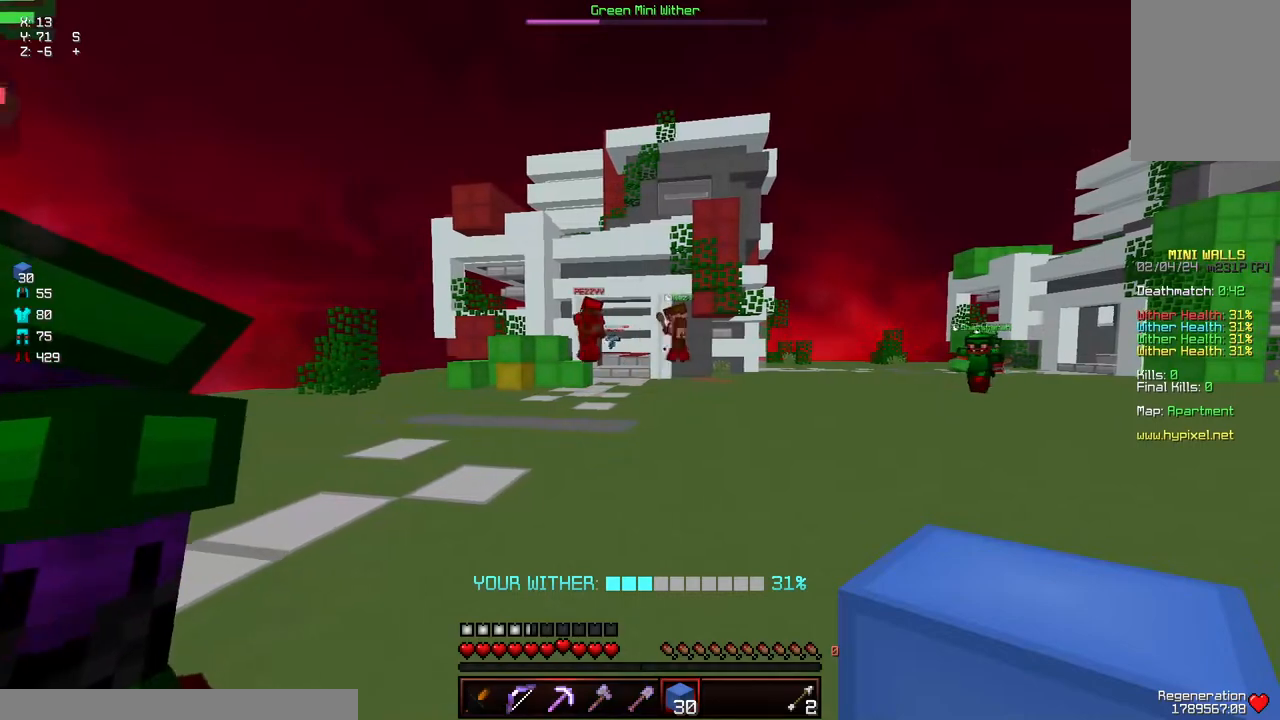
{"keys": ["a", "d", "w"], "mouse": [], "events": [[150, "d", "up"], [350, "w", "down"], [400, "d", "down"], [500, "a", "down"]]}
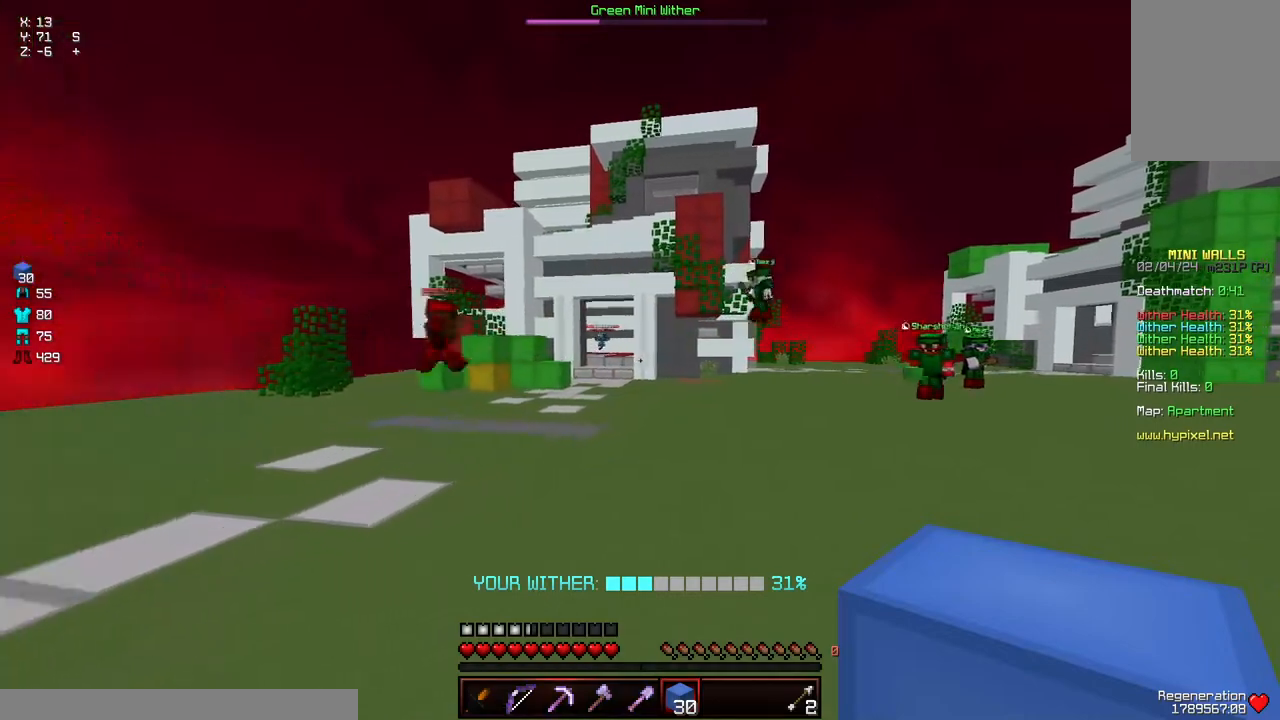
{"keys": ["a"], "mouse": [], "events": [[100, "a", "up"], [150, "d", "up"], [150, "w", "up"], [317, "a", "down"]]}
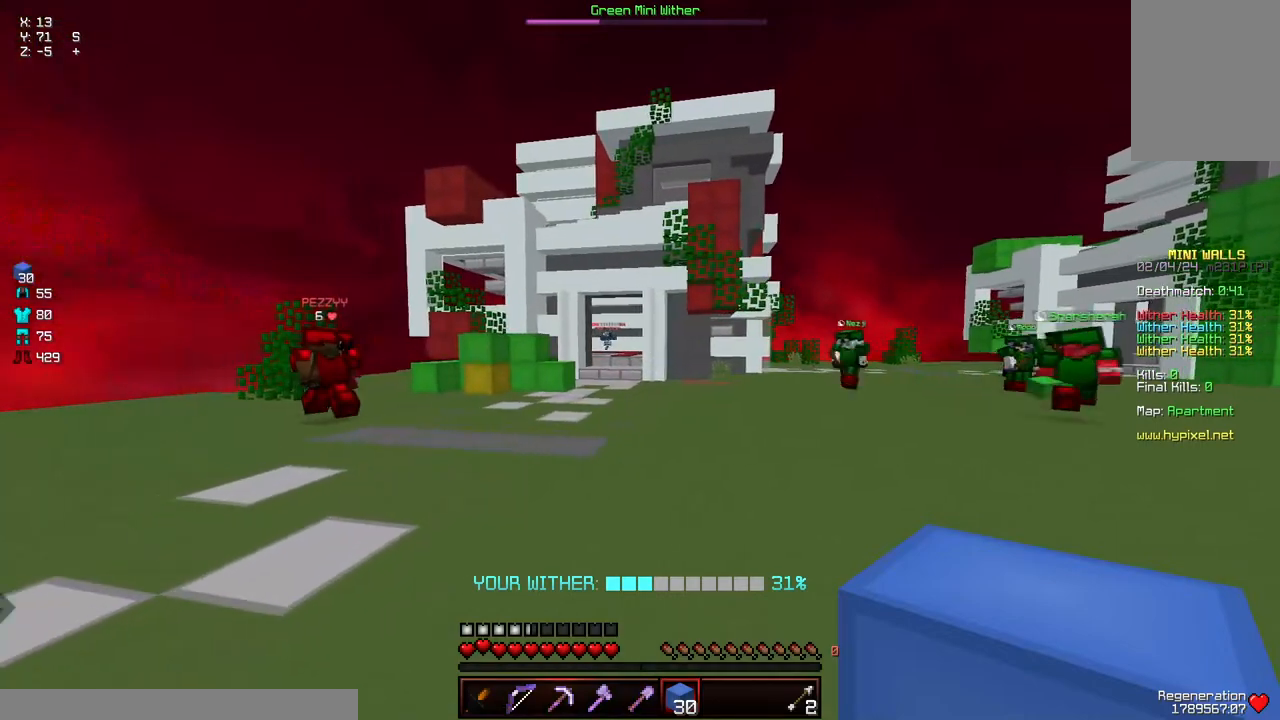
{"keys": [], "mouse": [], "events": [[217, "w", "down"], [284, "w", "up"], [384, "a", "up"], [434, "d", "down"], [484, "d", "up"]]}
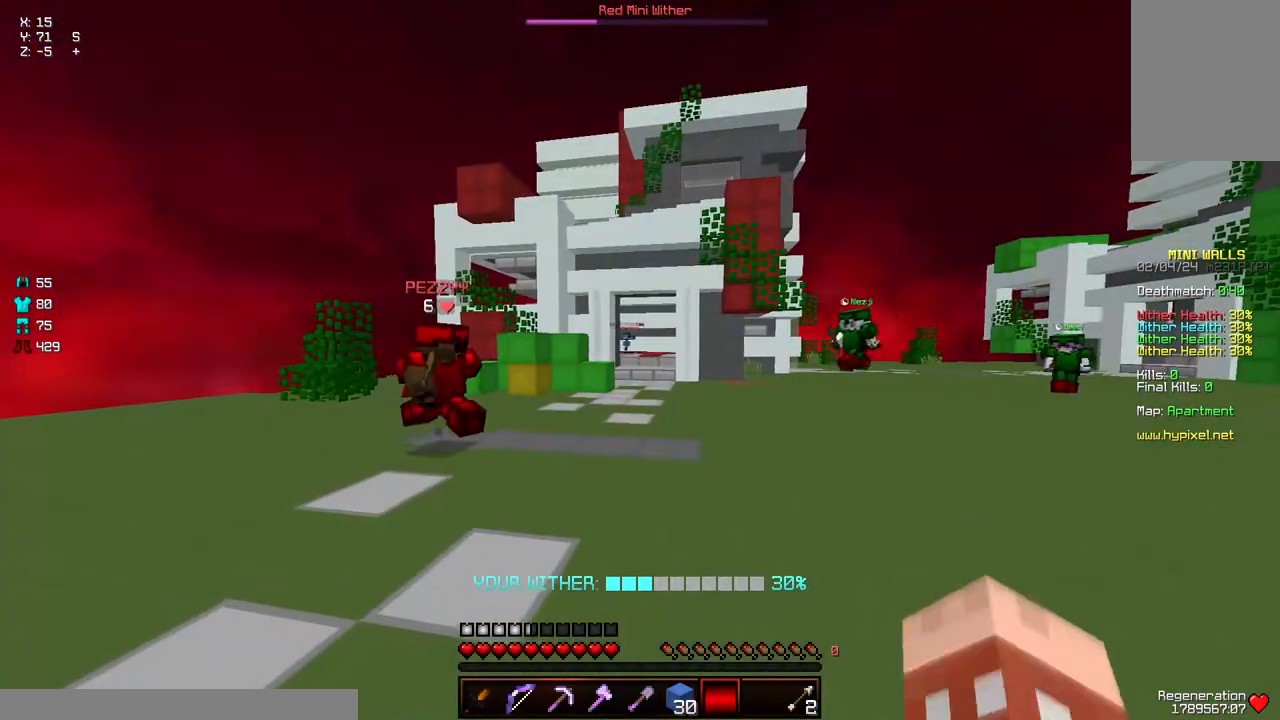
{"keys": ["d", "s"], "mouse": [], "events": [[34, "d", "down"], [284, "s", "down"]]}
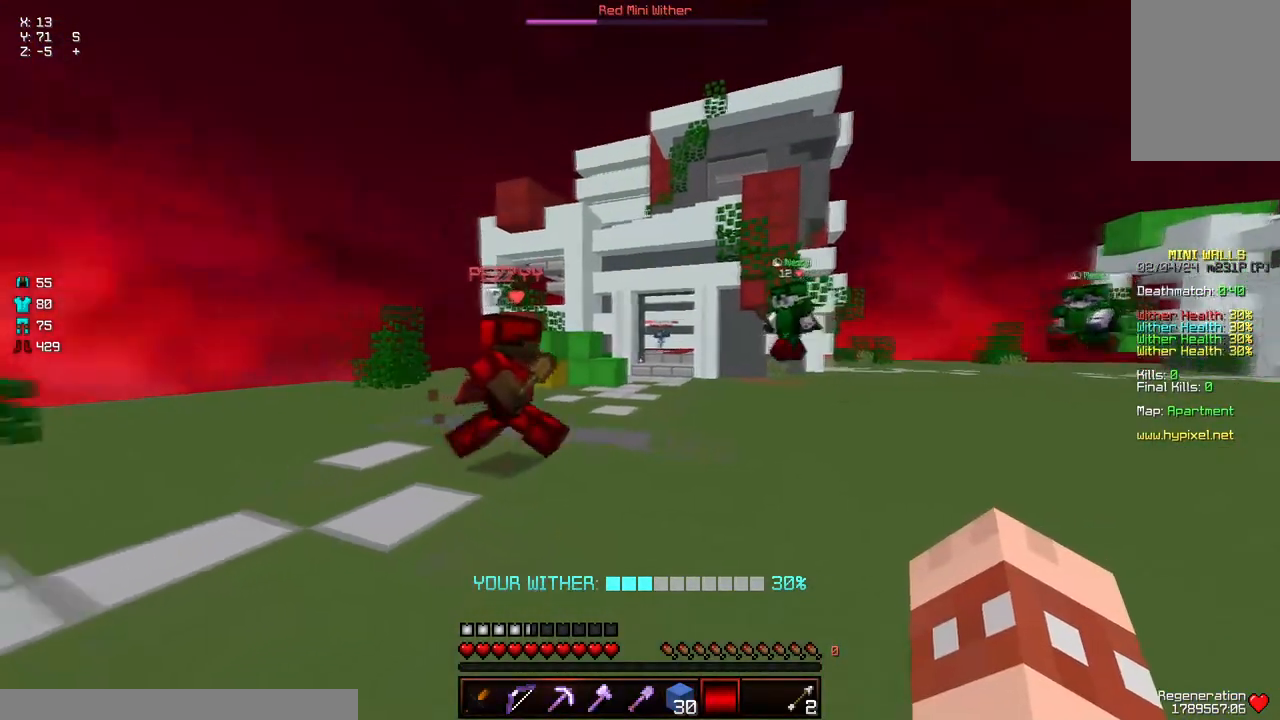
{"keys": ["a"], "mouse": [], "events": [[50, "a", "down"], [50, "d", "up"], [300, "s", "up"]]}
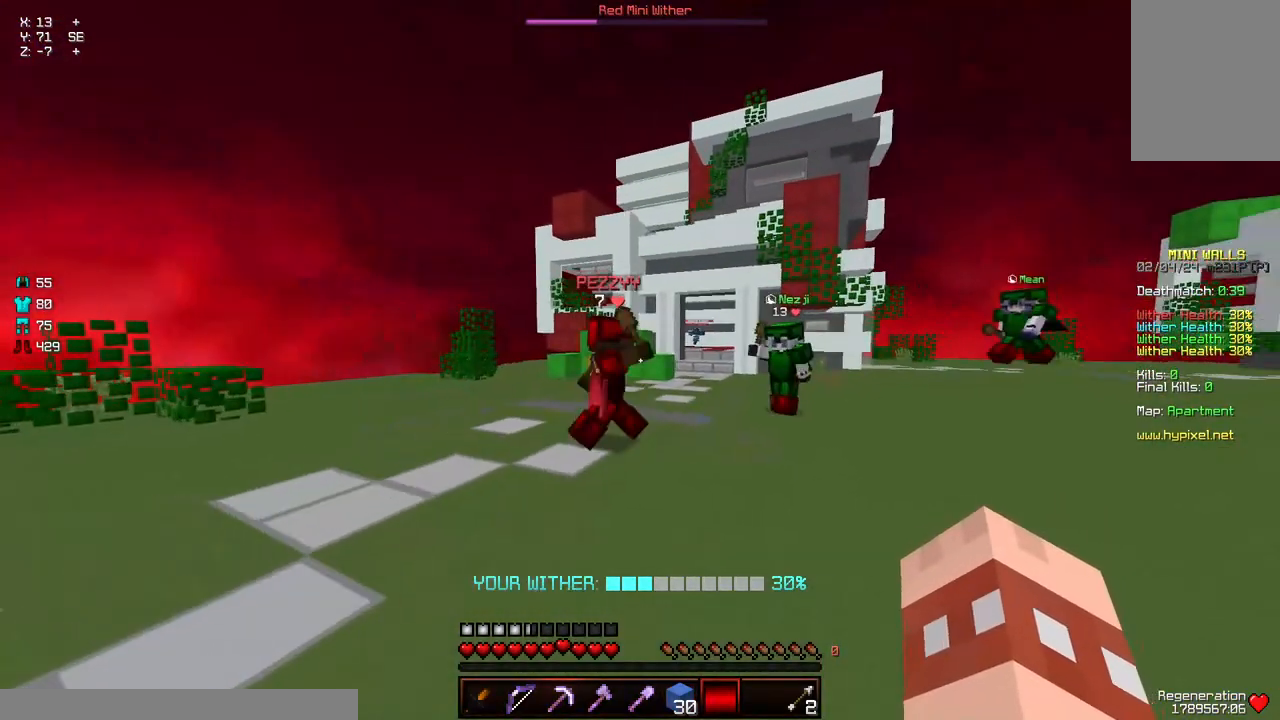
{"keys": ["d"], "mouse": [], "events": [[167, "a", "up"], [167, "d", "down"], [317, "d", "up"], [417, "d", "down"]]}
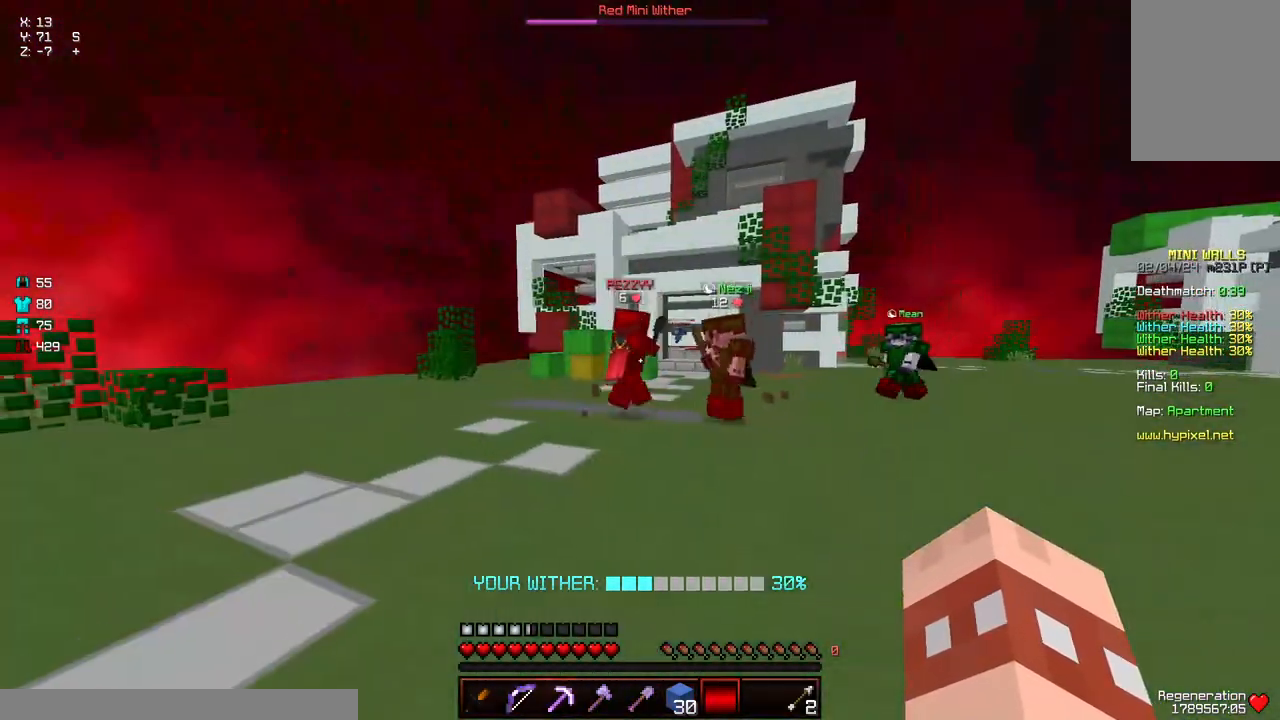
{"keys": ["d", "s"], "mouse": [], "events": [[67, "s", "down"], [184, "s", "up"], [384, "d", "up"], [434, "d", "down"], [434, "s", "down"]]}
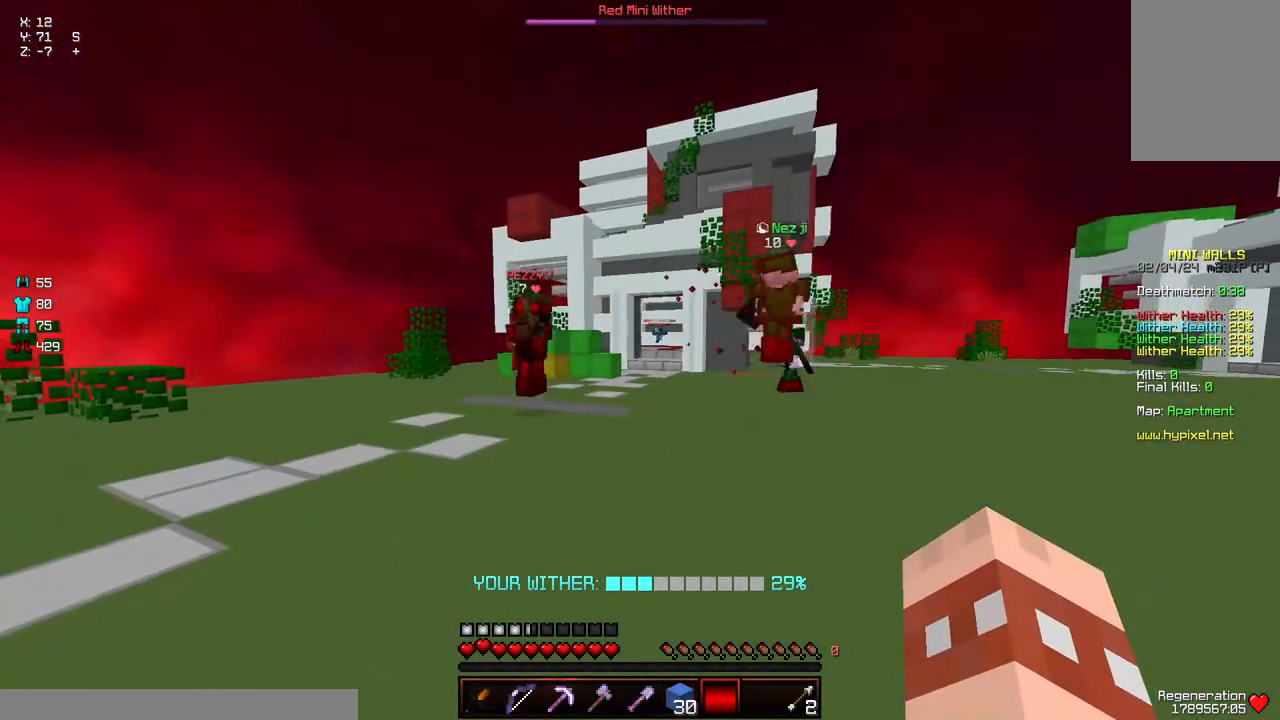
{"keys": ["d"], "mouse": [], "events": [[350, "s", "up"]]}
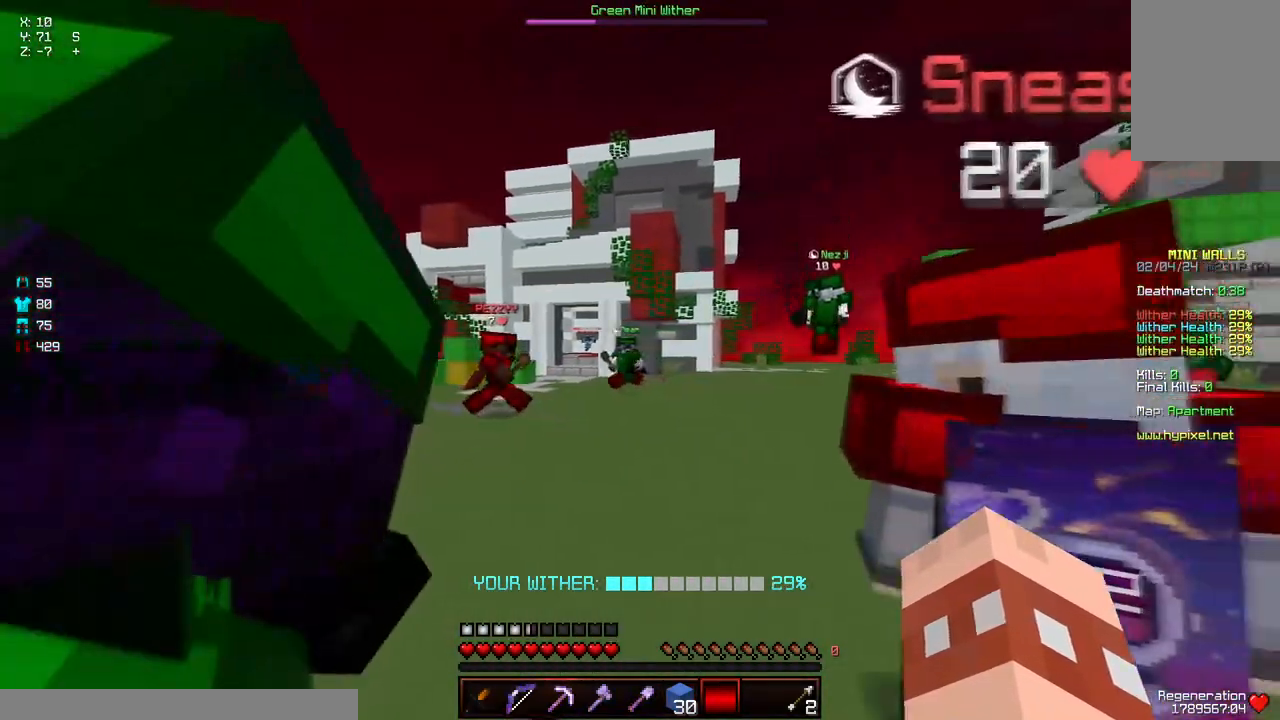
{"keys": ["d"], "mouse": [], "events": []}
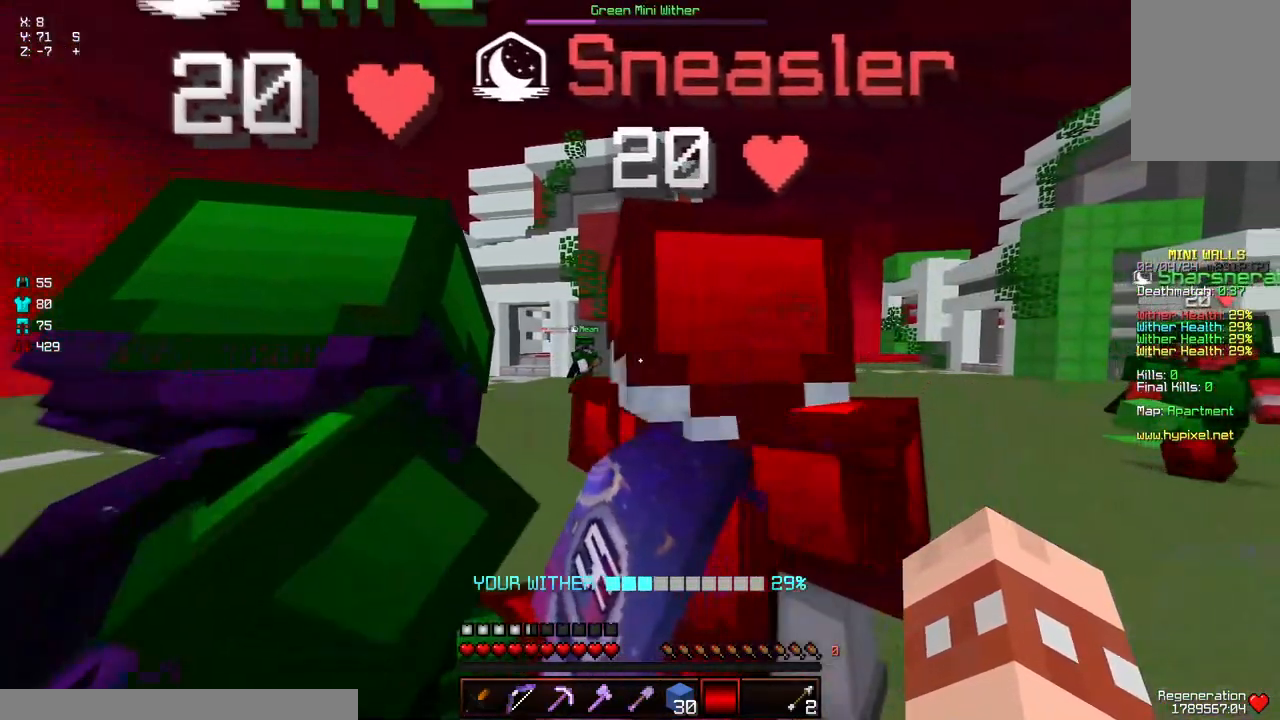
{"keys": ["a"], "mouse": [], "events": [[17, "s", "down"], [117, "a", "down"], [117, "d", "up"], [167, "s", "up"]]}
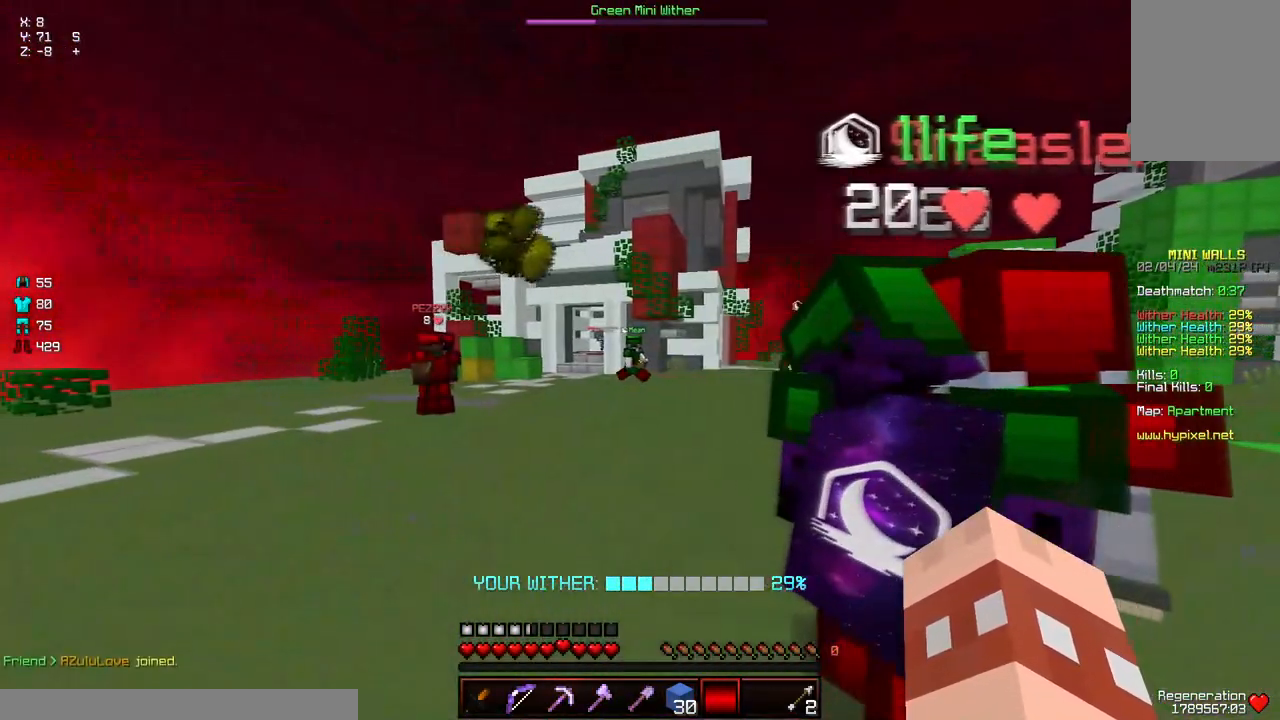
{"keys": [], "mouse": [], "events": [[34, "w", "down"], [134, "w", "up"], [400, "a", "up"]]}
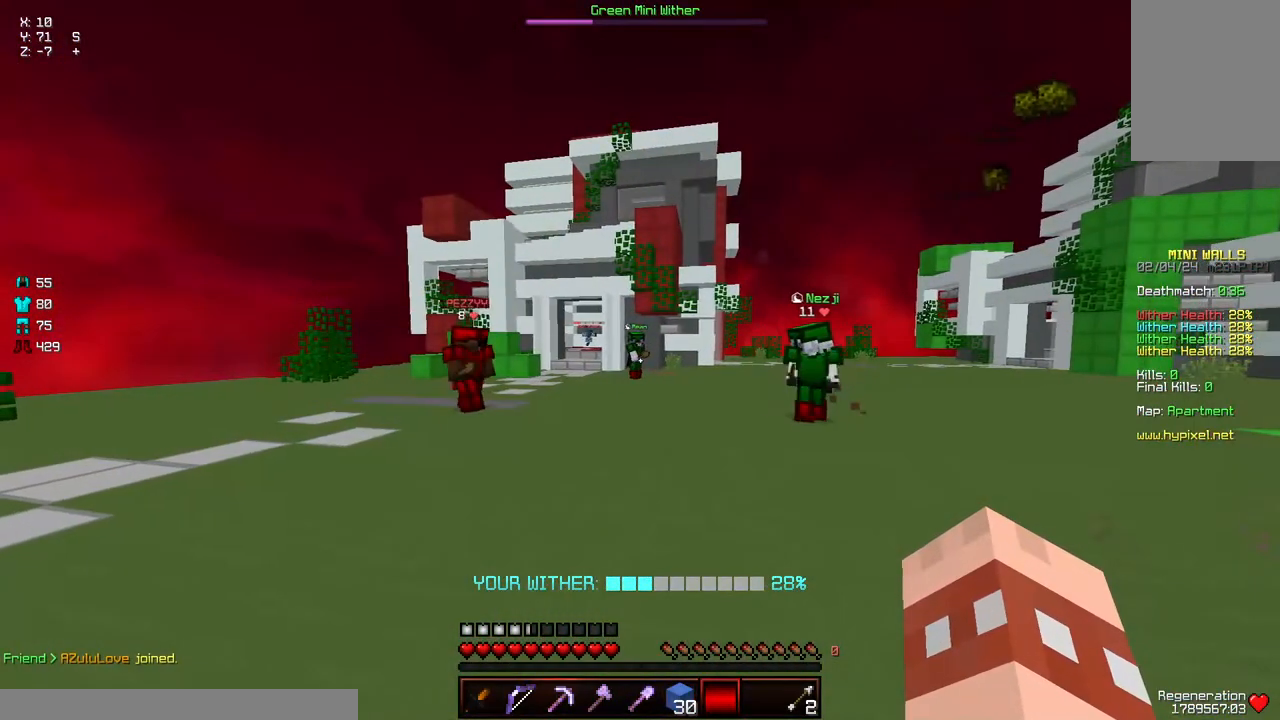
{"keys": ["a"], "mouse": [], "events": [[200, "d", "down"], [300, "a", "down"], [350, "d", "up"]]}
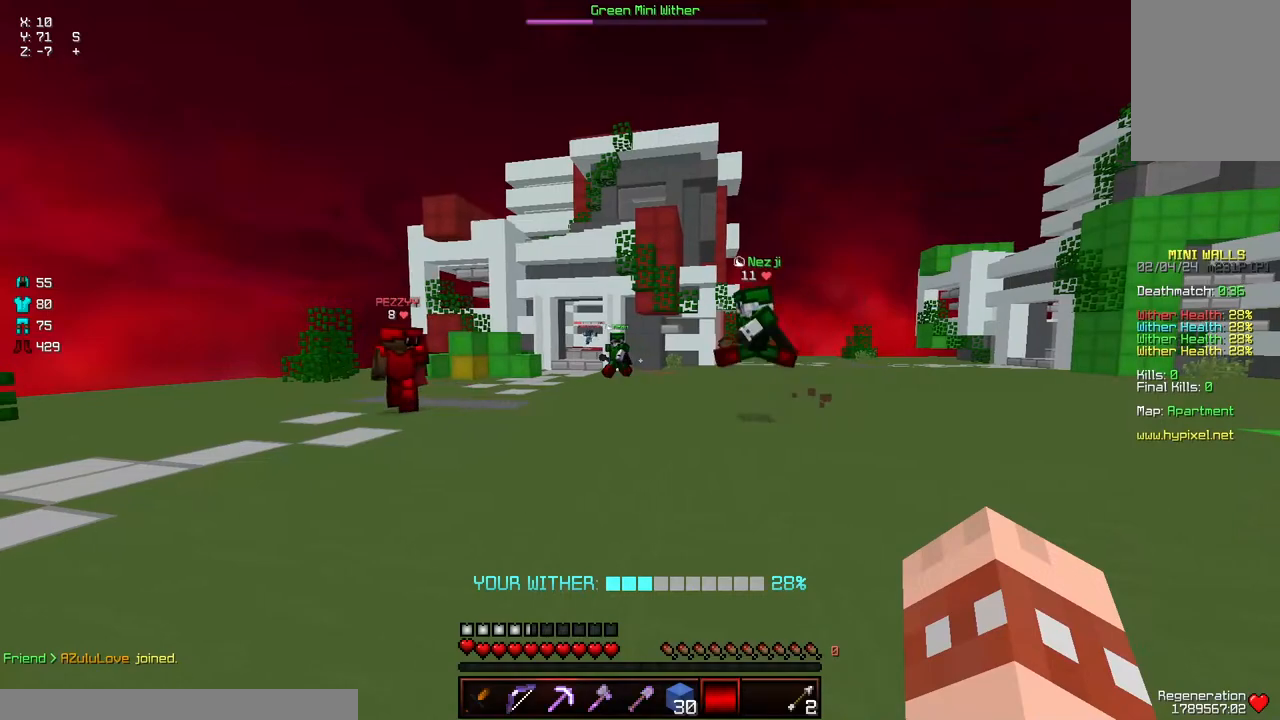
{"keys": [], "mouse": [], "events": [[317, "a", "up"]]}
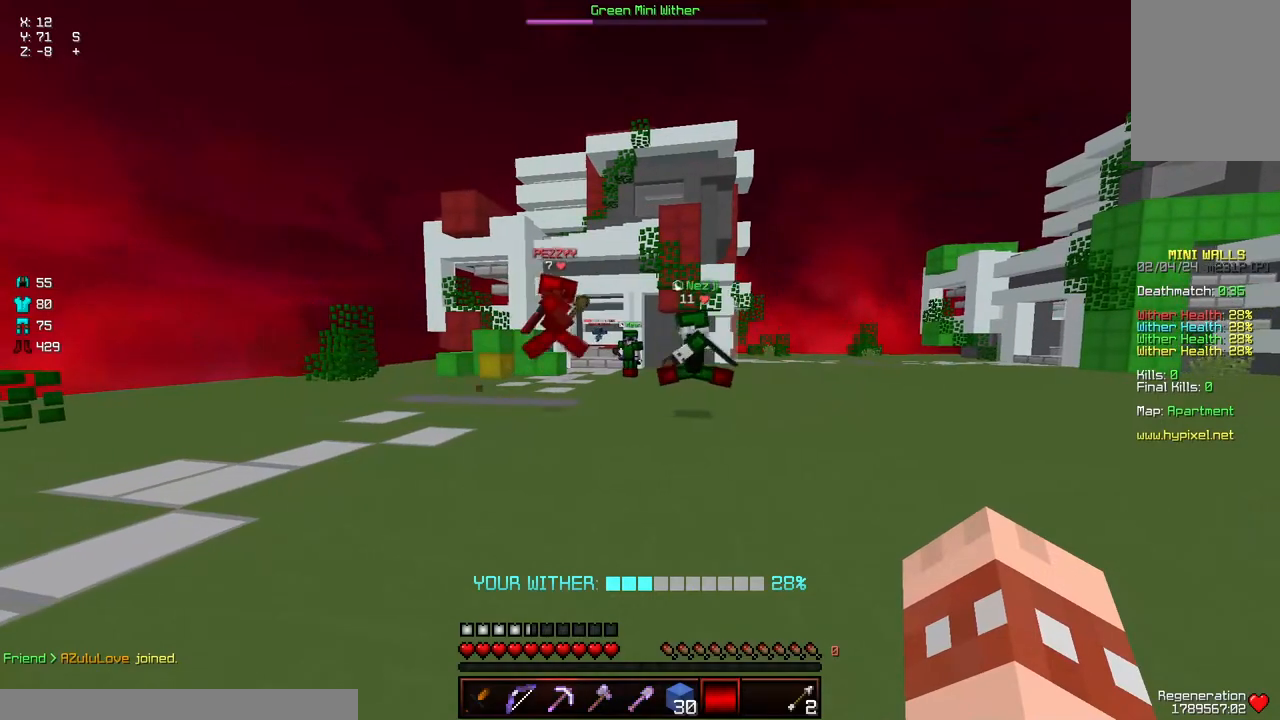
{"keys": [], "mouse": [], "events": []}
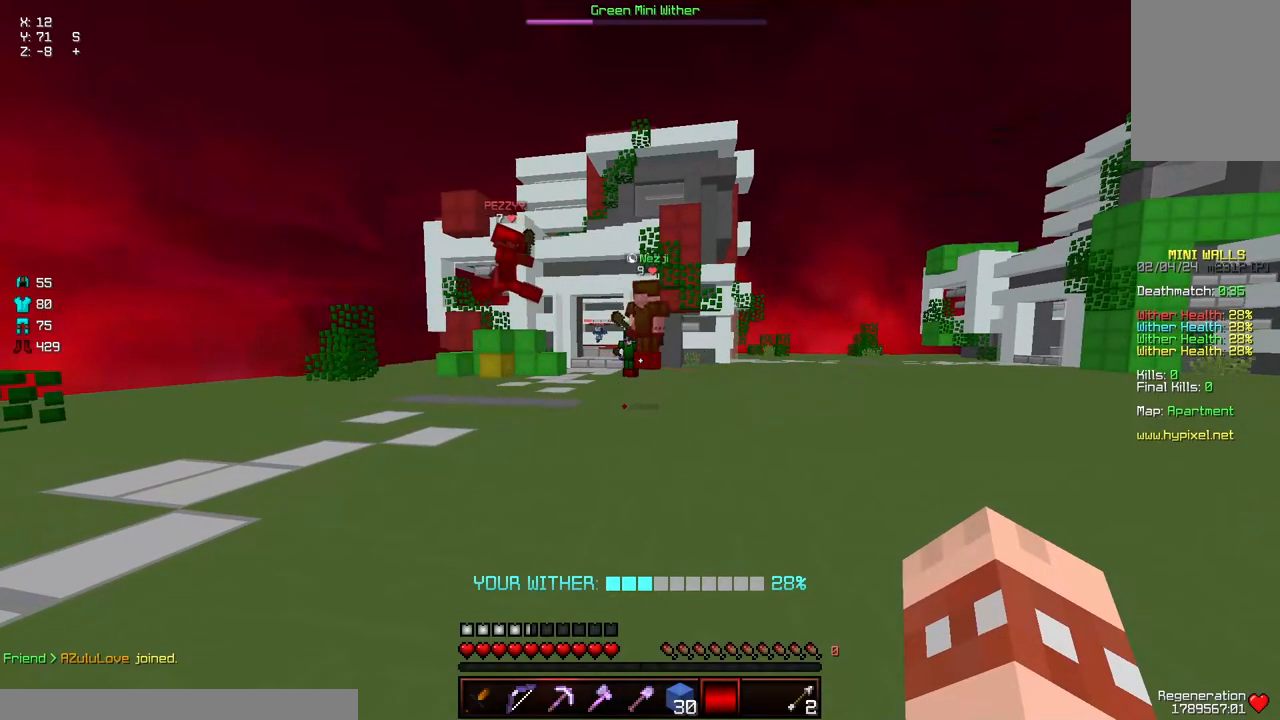
{"keys": [], "mouse": [], "events": []}
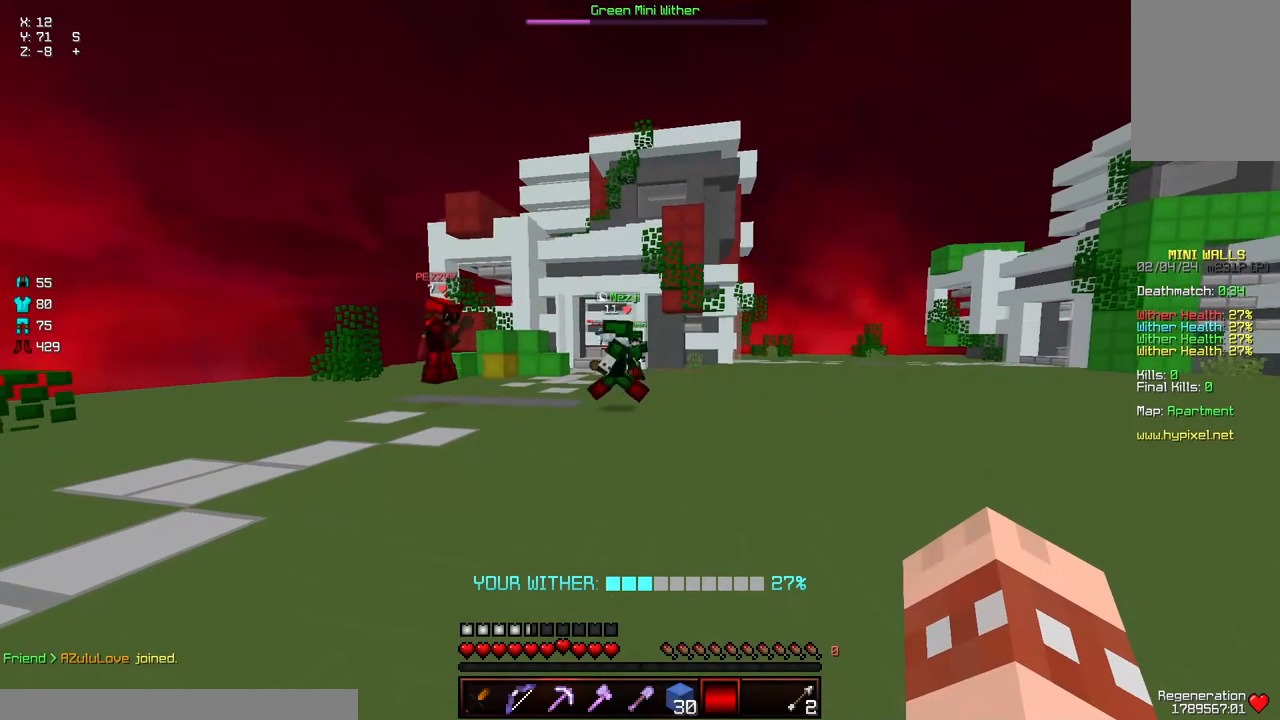
{"keys": [], "mouse": [], "events": []}
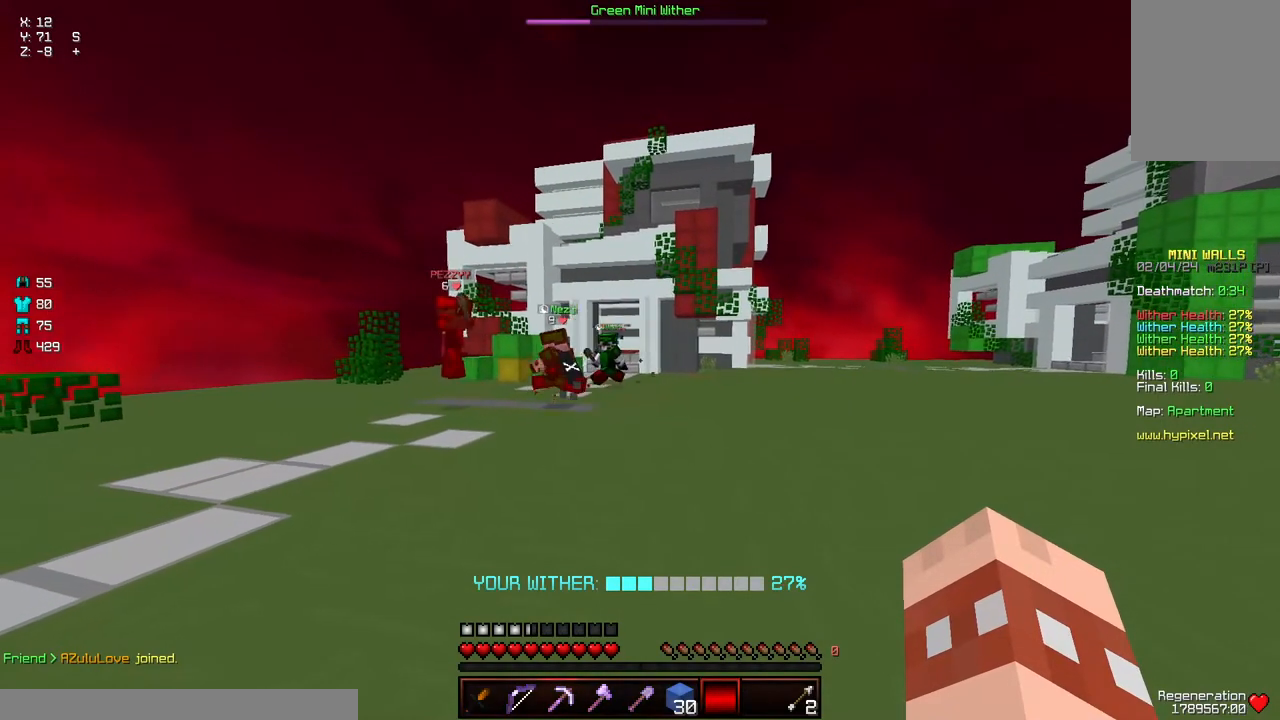
{"keys": ["a", "w"], "mouse": [], "events": [[267, "a", "down"], [317, "w", "down"]]}
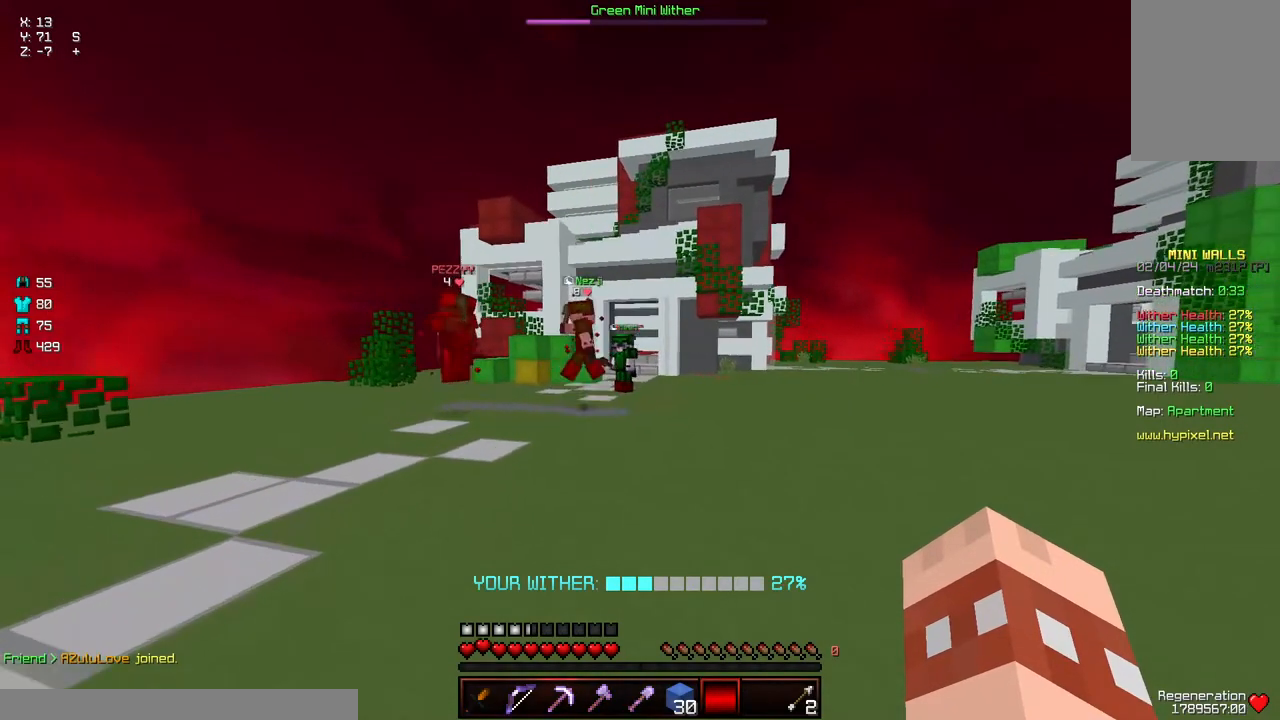
{"keys": [], "mouse": [], "events": [[84, "w", "up"], [134, "a", "up"]]}
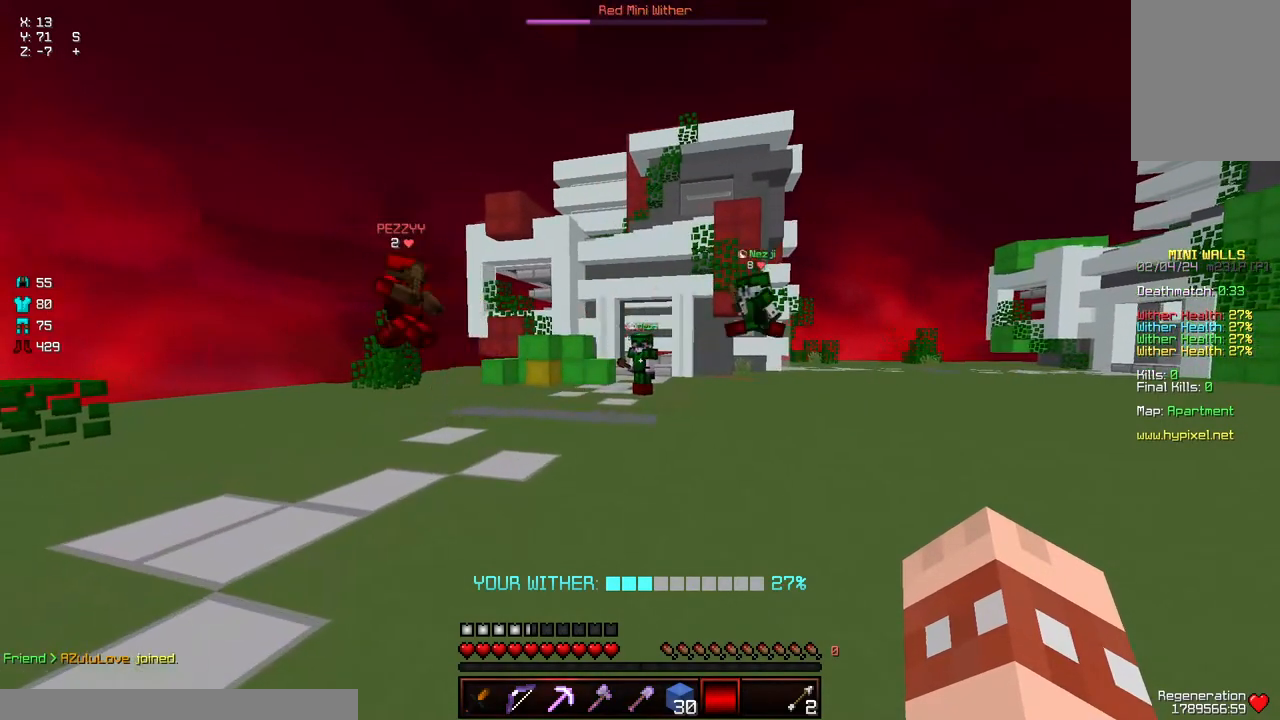
{"keys": [], "mouse": [], "events": [[34, "s", "down"], [300, "s", "up"]]}
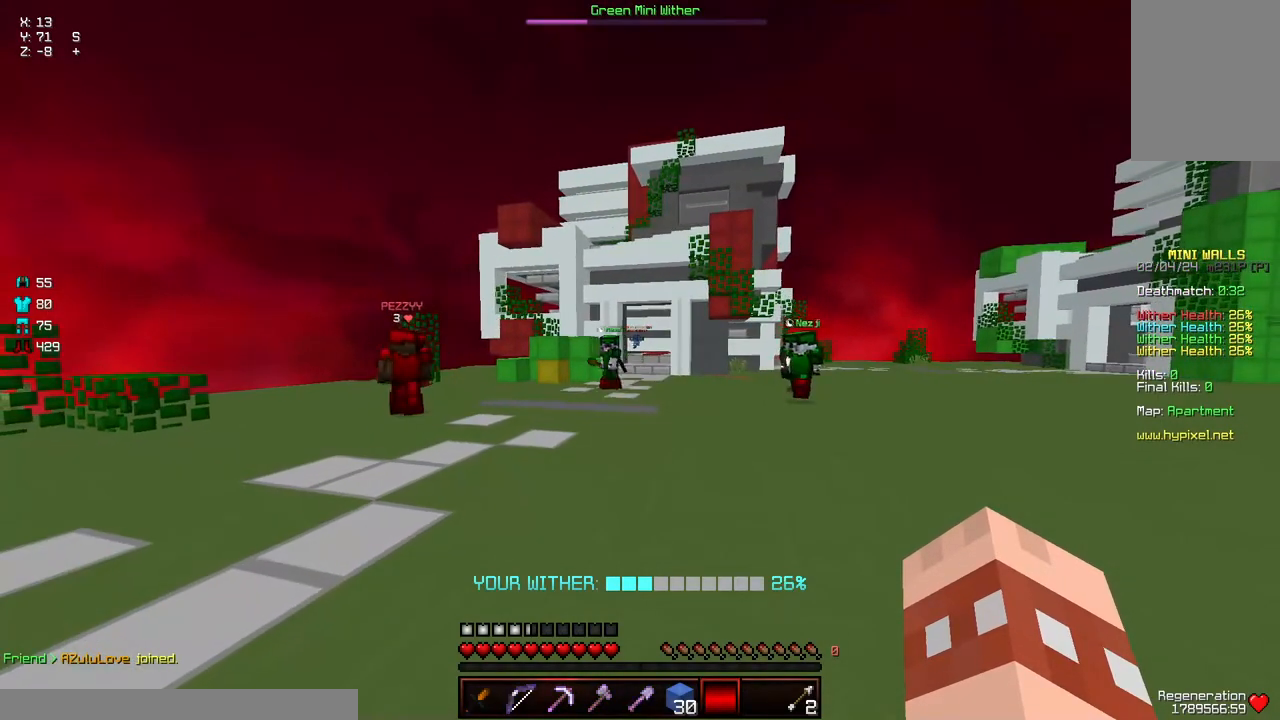
{"keys": [], "mouse": [], "events": []}
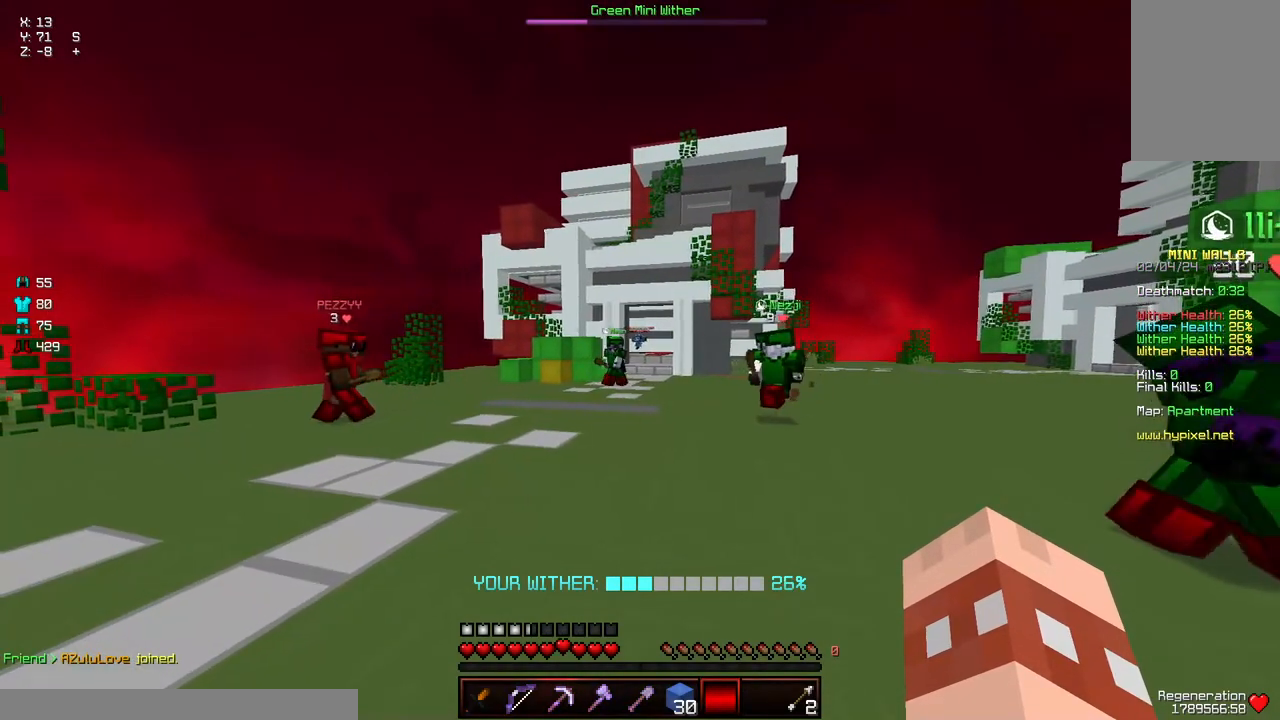
{"keys": ["a"], "mouse": [], "events": [[317, "a", "down"]]}
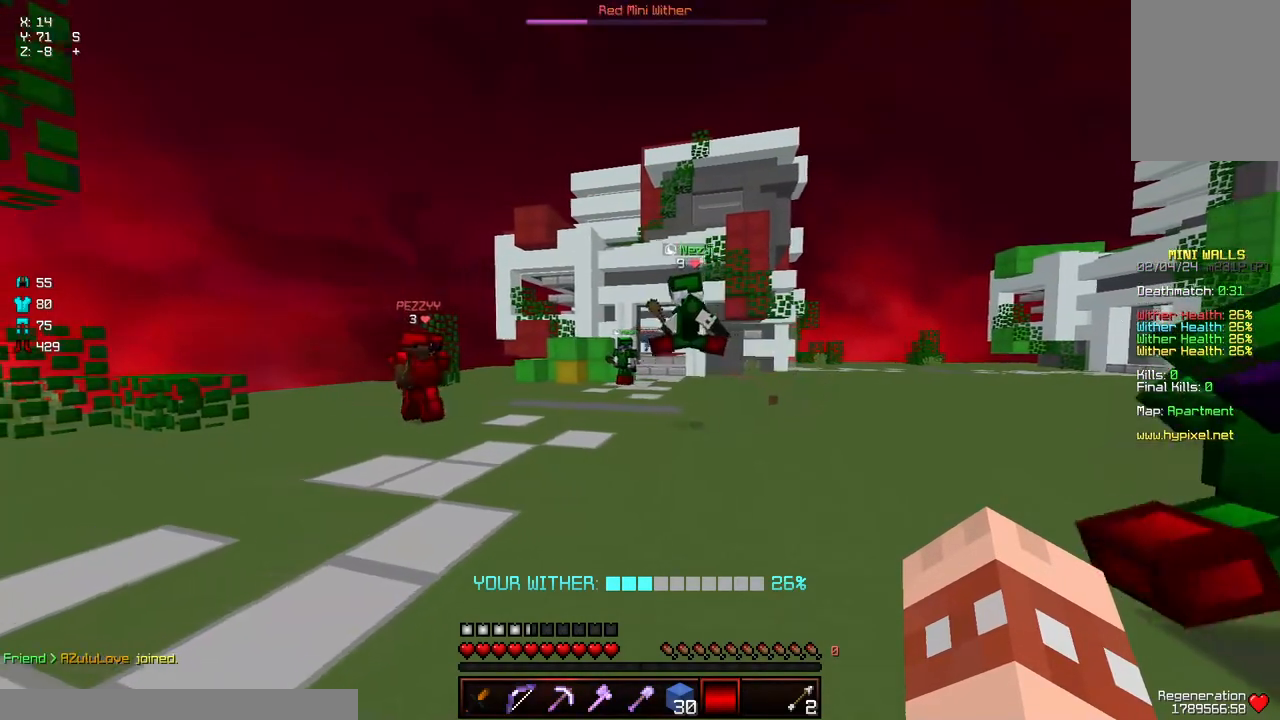
{"keys": [], "mouse": [], "events": [[34, "a", "up"]]}
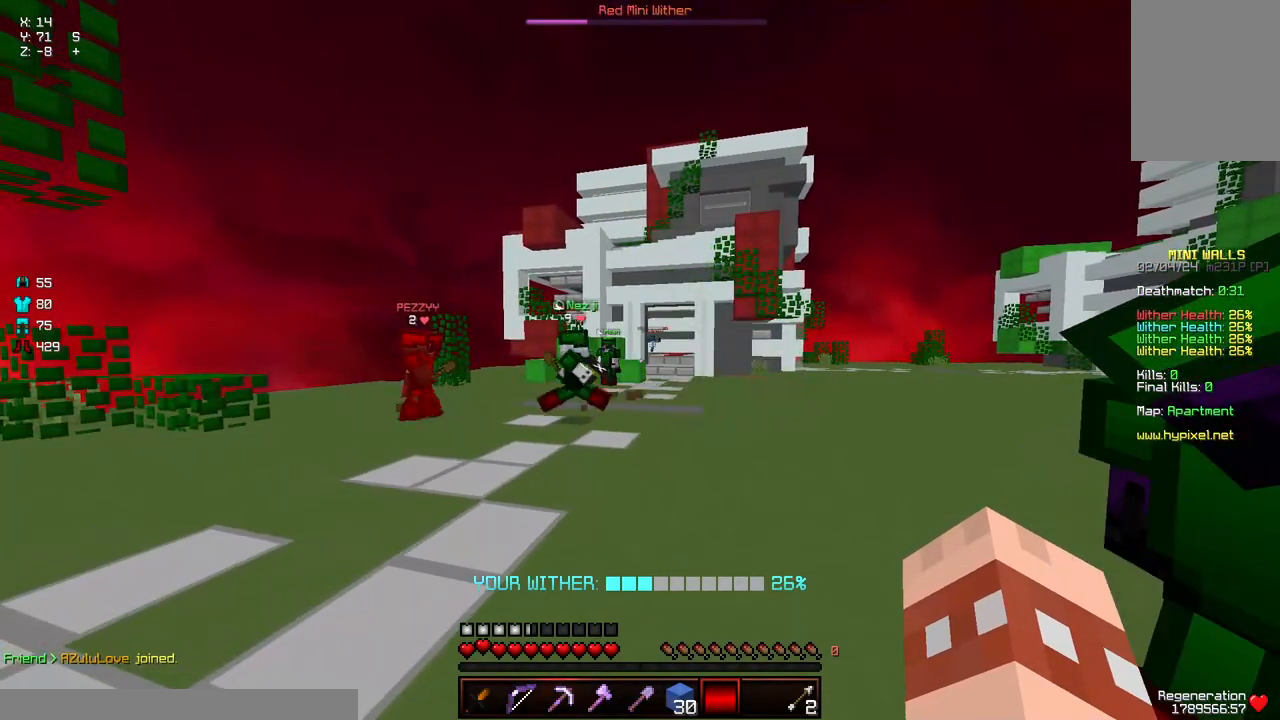
{"keys": [], "mouse": [], "events": []}